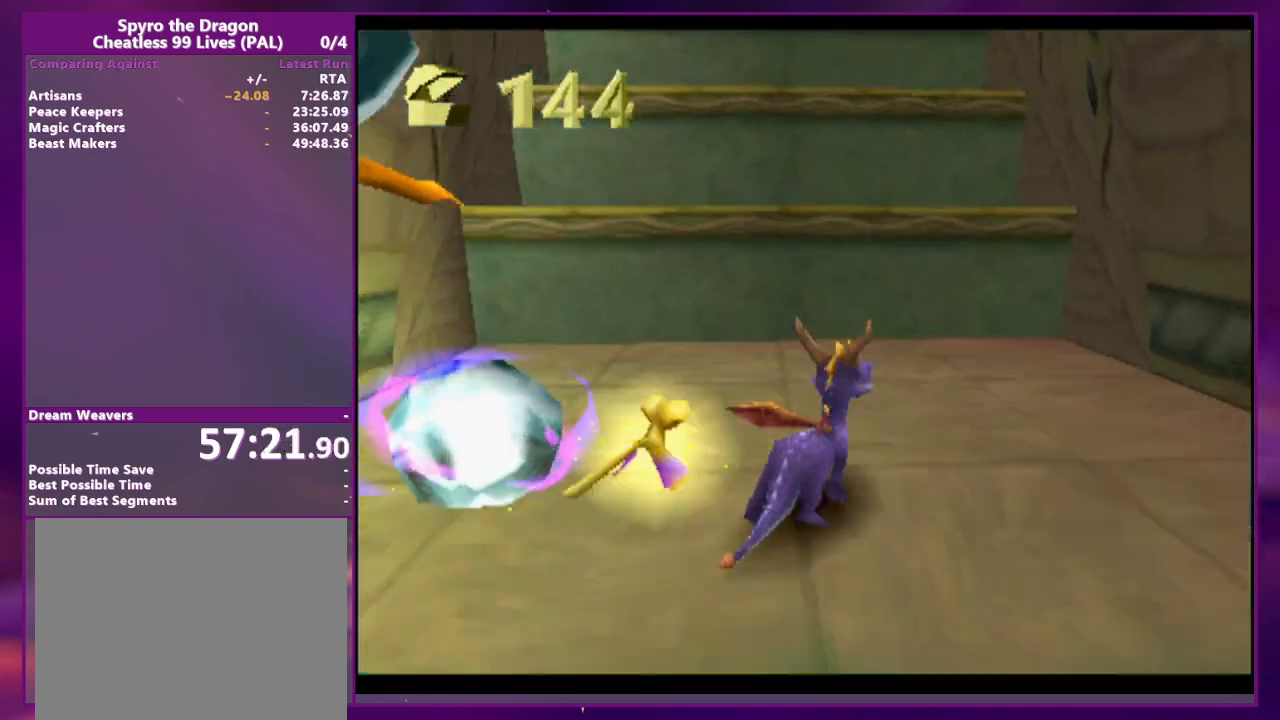
Gameplay with a controller (PlayStation layout); each line is a JSON object with the inputs held at the frame after it (dt_ms = milliseconds from this image to that frame). "events" lists button and stick changes between this image and that frame as [ms after this image, input, new state], when the widget could be followed in between. Not read: DPAD_DOWN DPAD_LEFT L3 R3 SQUARE left_stick right_stick.
{"dt_ms": 1000, "buttons": []}
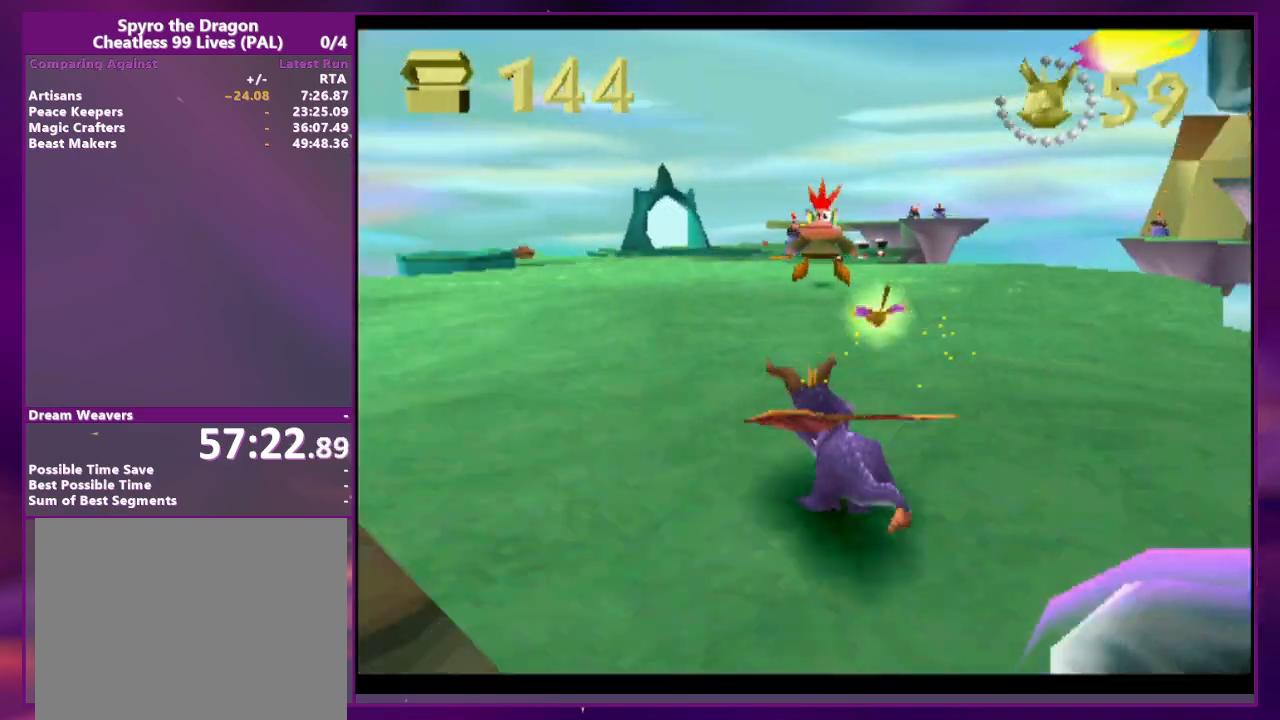
{"dt_ms": 500, "buttons": ["DPAD_RIGHT"], "events": [[233, "DPAD_RIGHT", "down"], [300, "CIRCLE", "down"], [367, "CIRCLE", "up"]]}
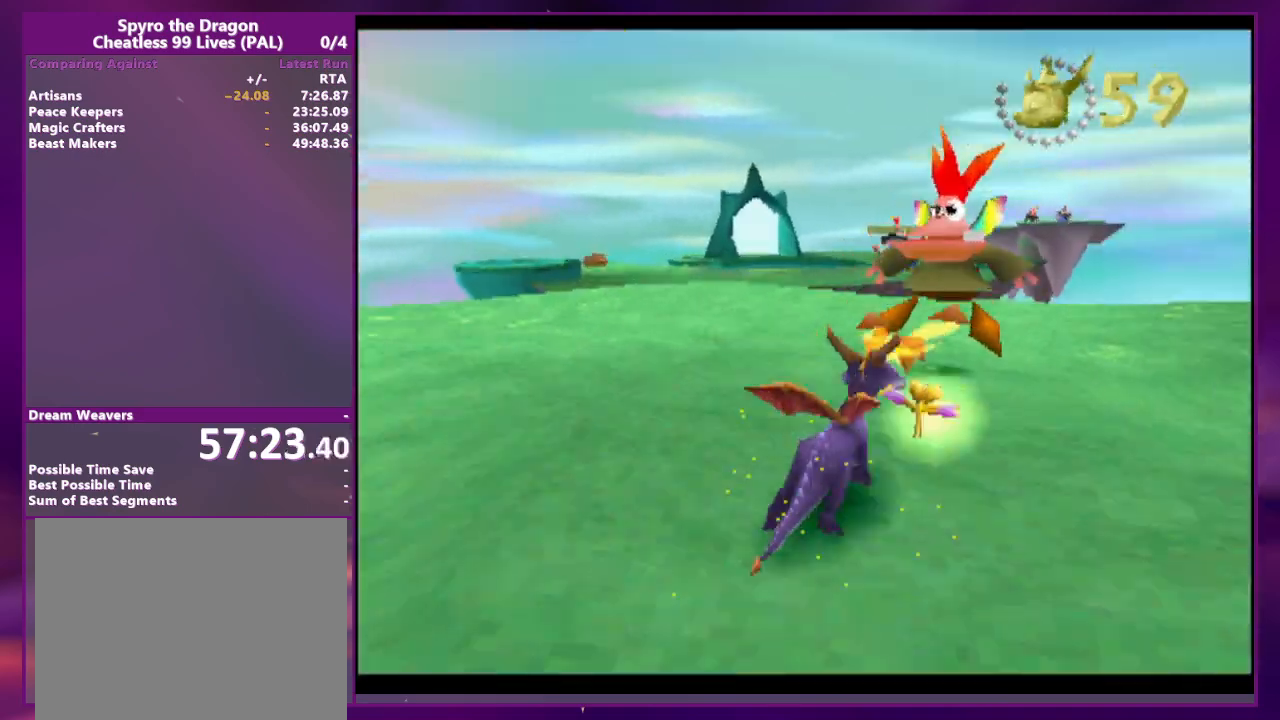
{"dt_ms": 1000, "buttons": []}
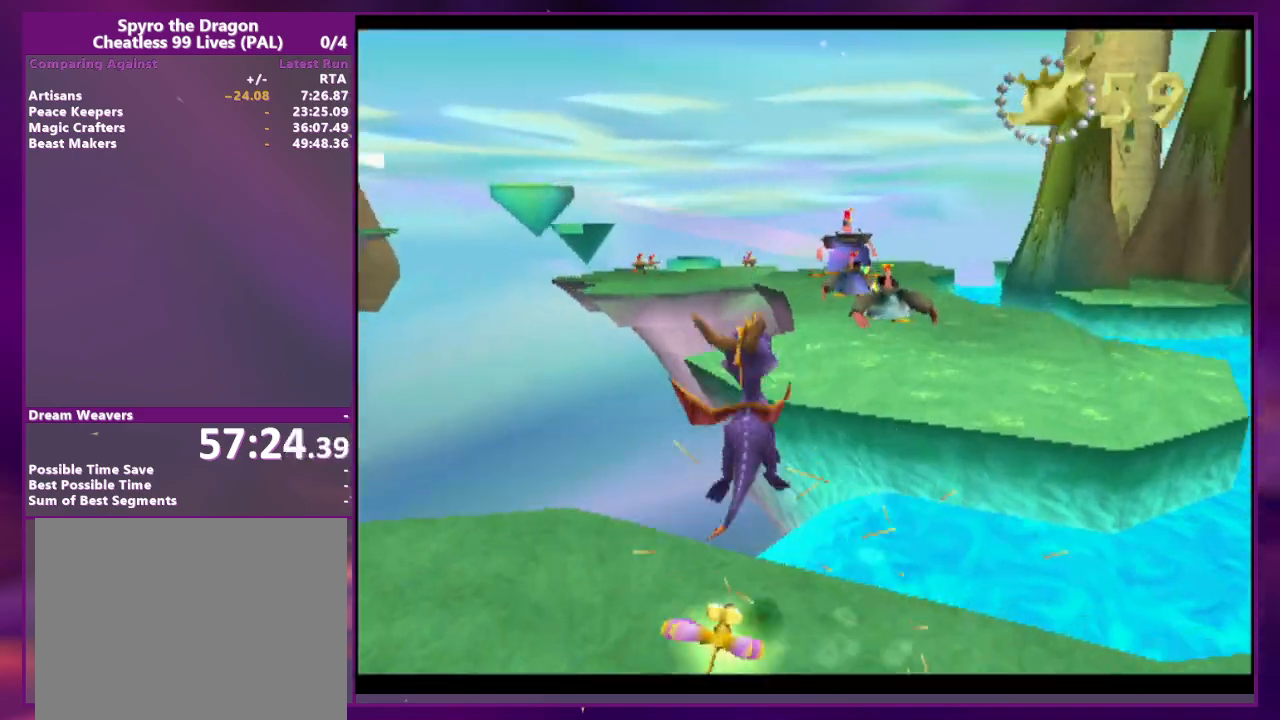
{"dt_ms": 500, "buttons": []}
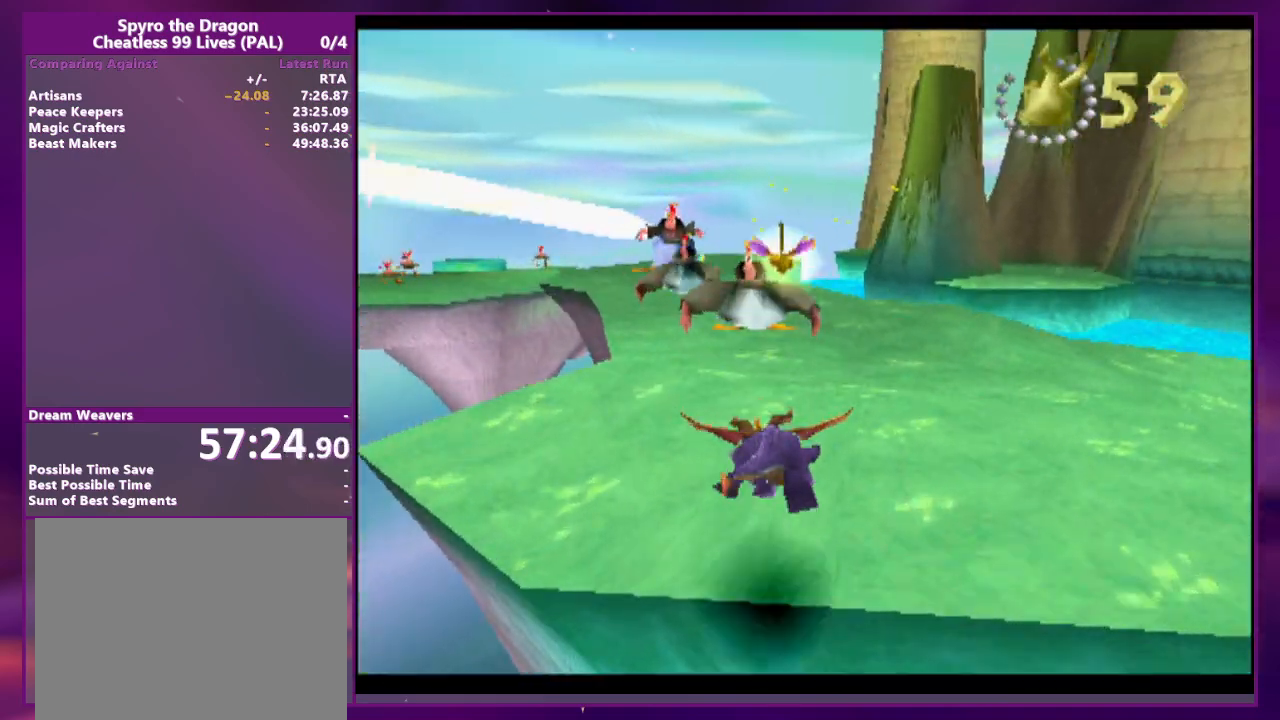
{"dt_ms": 500, "buttons": [], "events": [[133, "DPAD_RIGHT", "down"], [200, "DPAD_RIGHT", "up"]]}
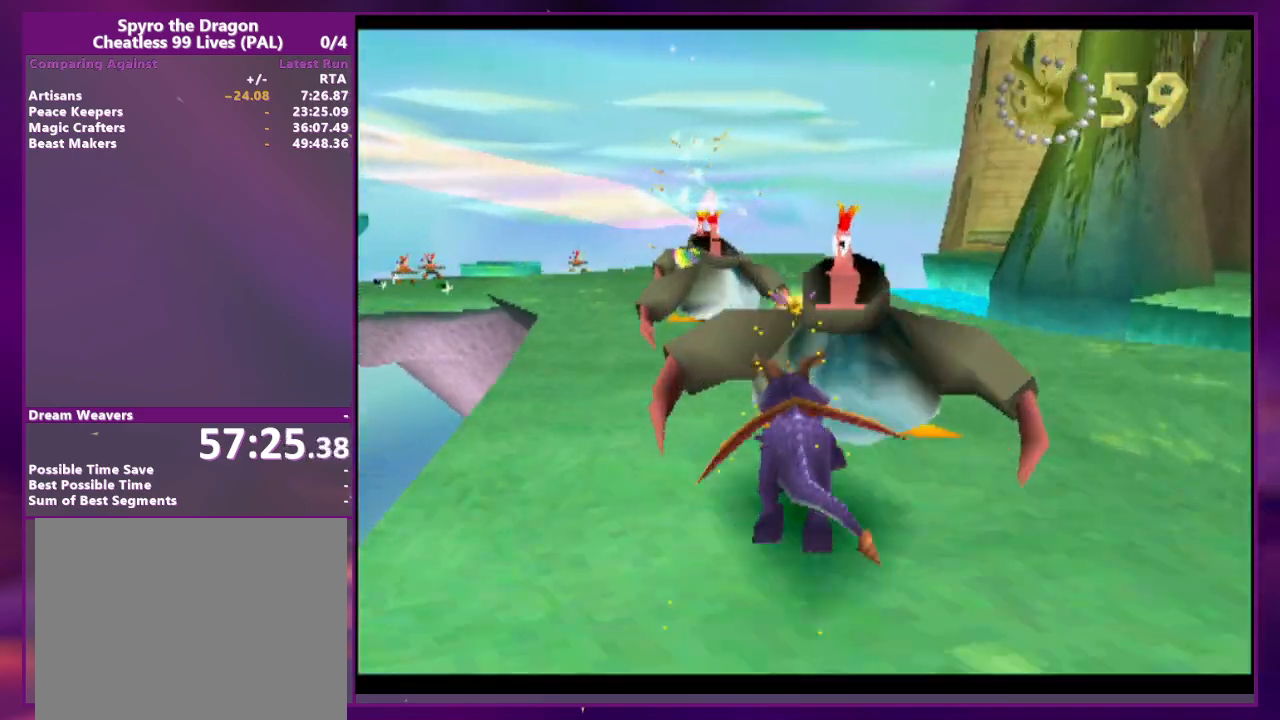
{"dt_ms": 500, "buttons": ["DPAD_UP"]}
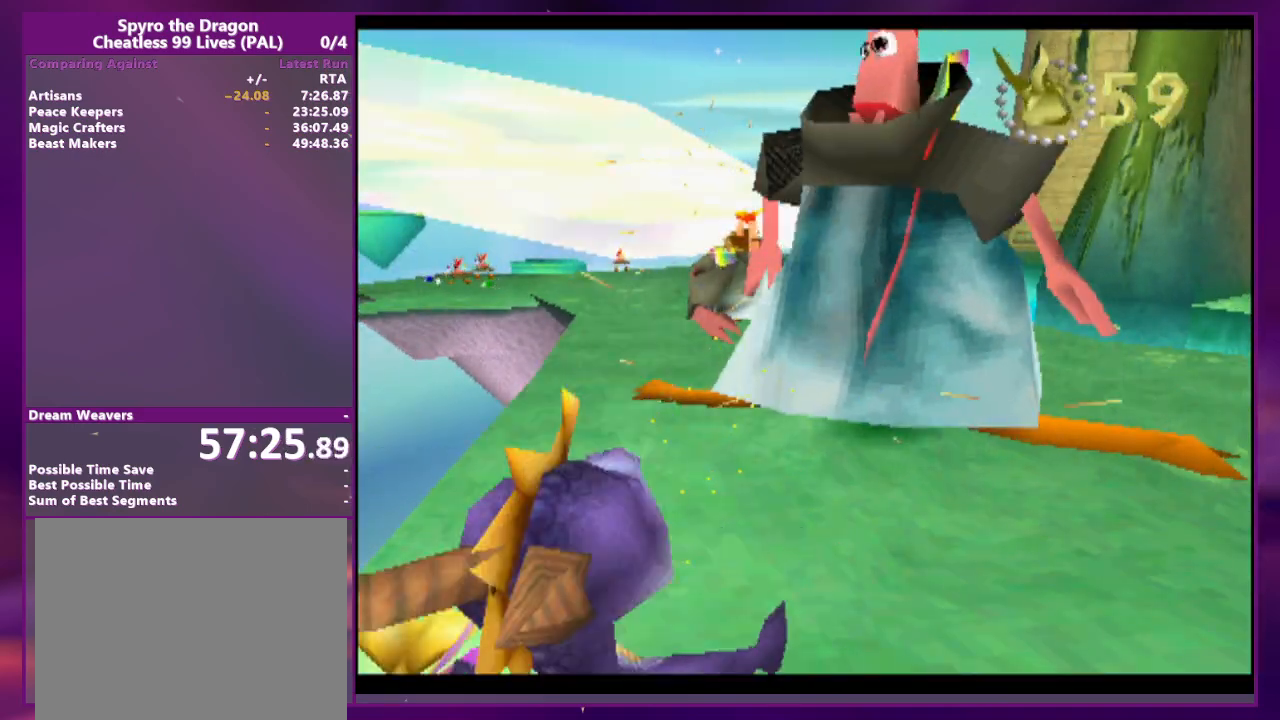
{"dt_ms": 500, "buttons": [], "events": [[100, "DPAD_UP", "up"], [167, "CROSS", "down"], [333, "CROSS", "up"]]}
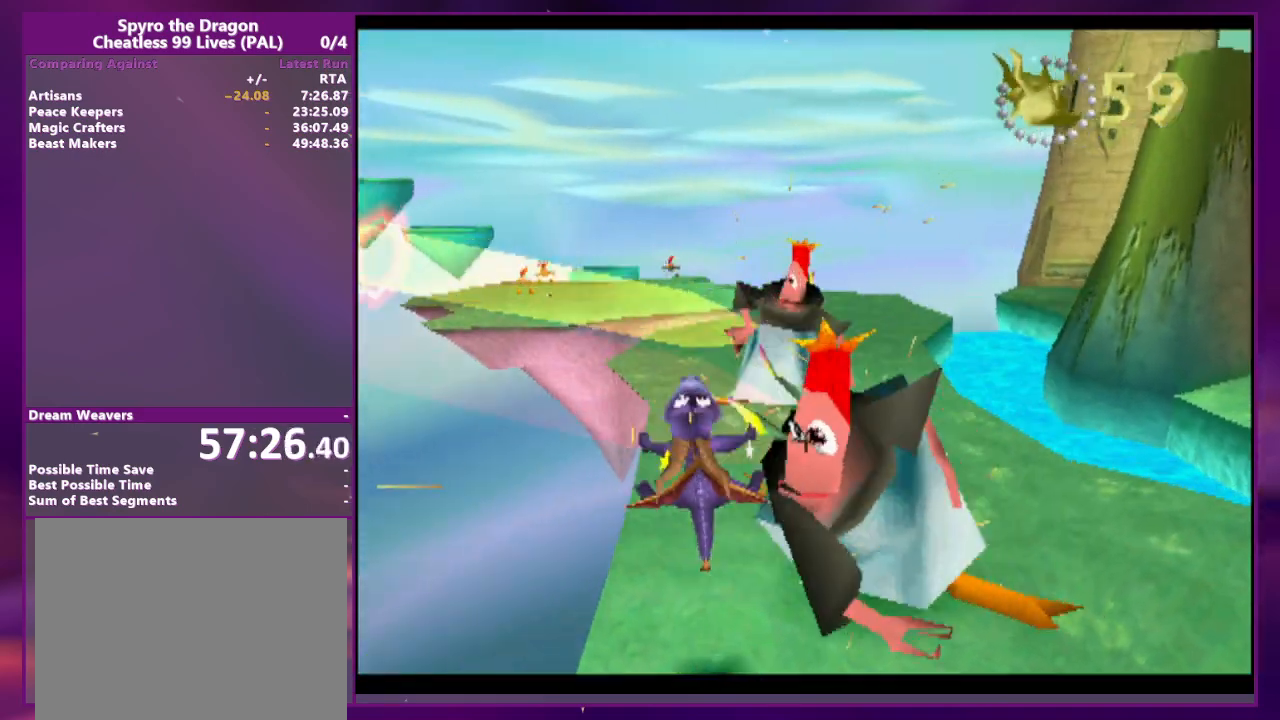
{"dt_ms": 500, "buttons": ["DPAD_RIGHT"], "events": [[300, "DPAD_RIGHT", "down"]]}
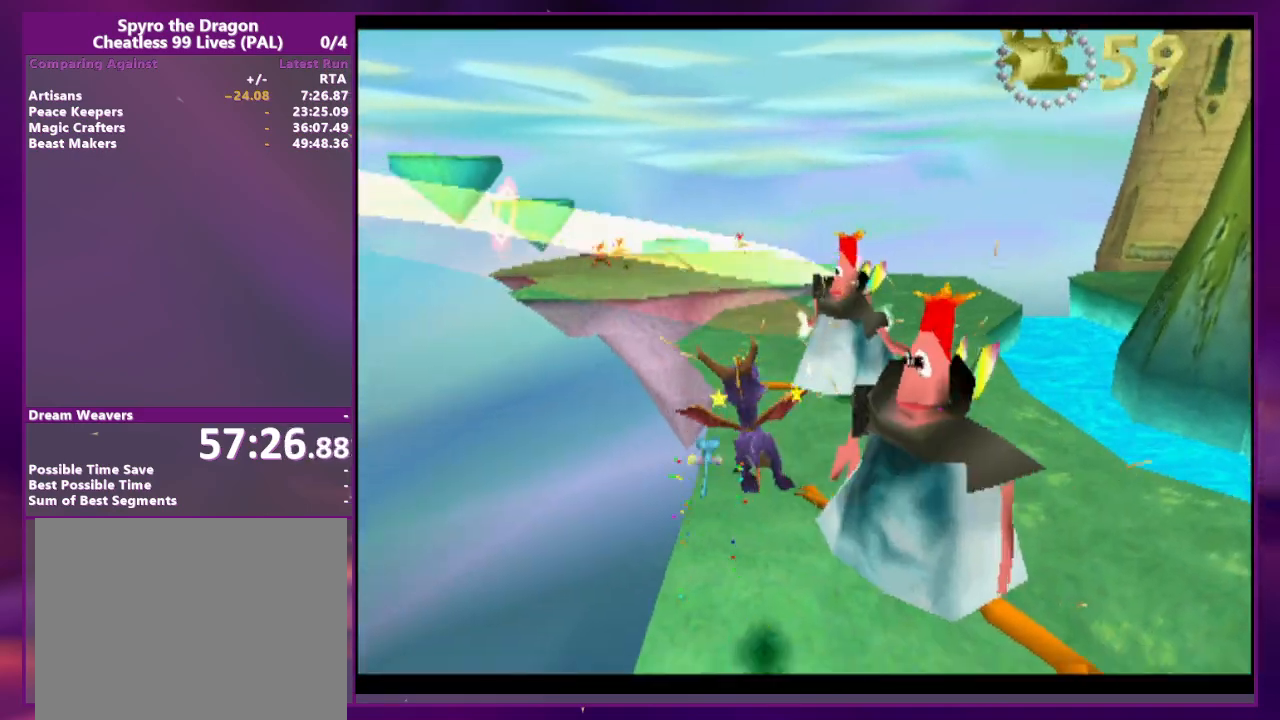
{"dt_ms": 500, "buttons": ["DPAD_RIGHT"], "events": [[33, "DPAD_RIGHT", "up"], [367, "CROSS", "down"], [367, "DPAD_RIGHT", "down"], [500, "CROSS", "up"]]}
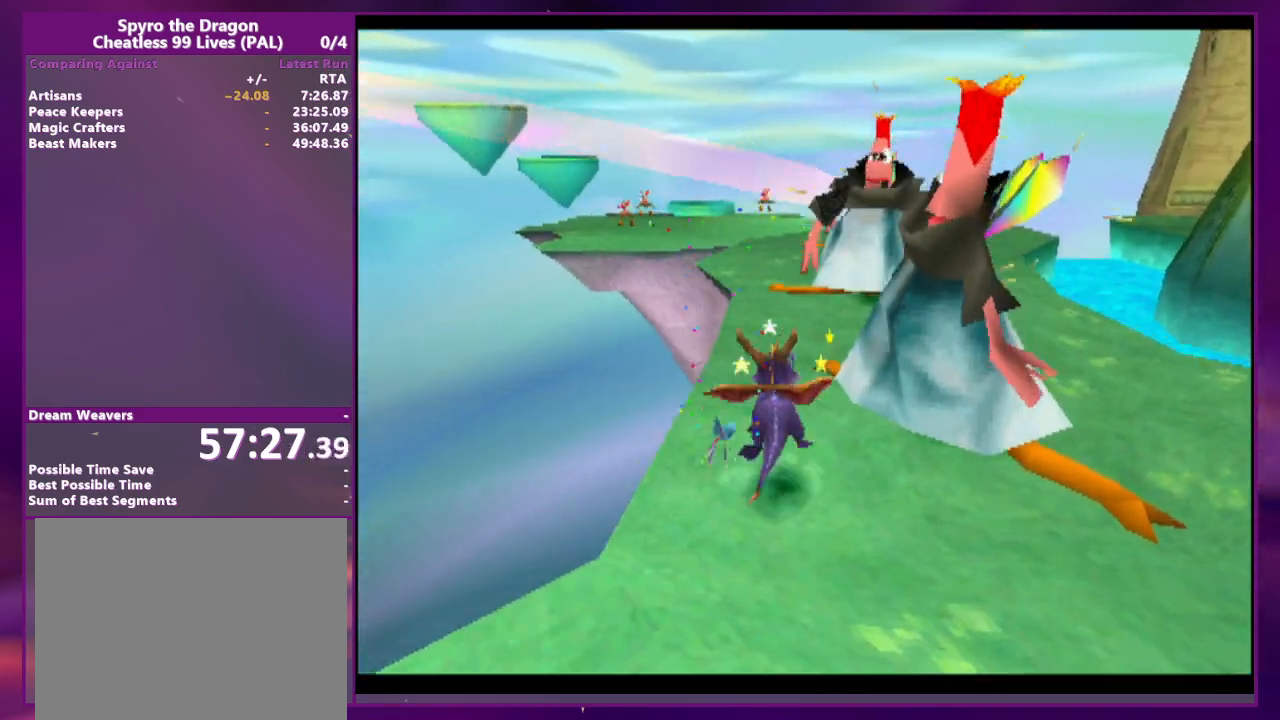
{"dt_ms": 500, "buttons": [], "events": [[33, "DPAD_RIGHT", "up"]]}
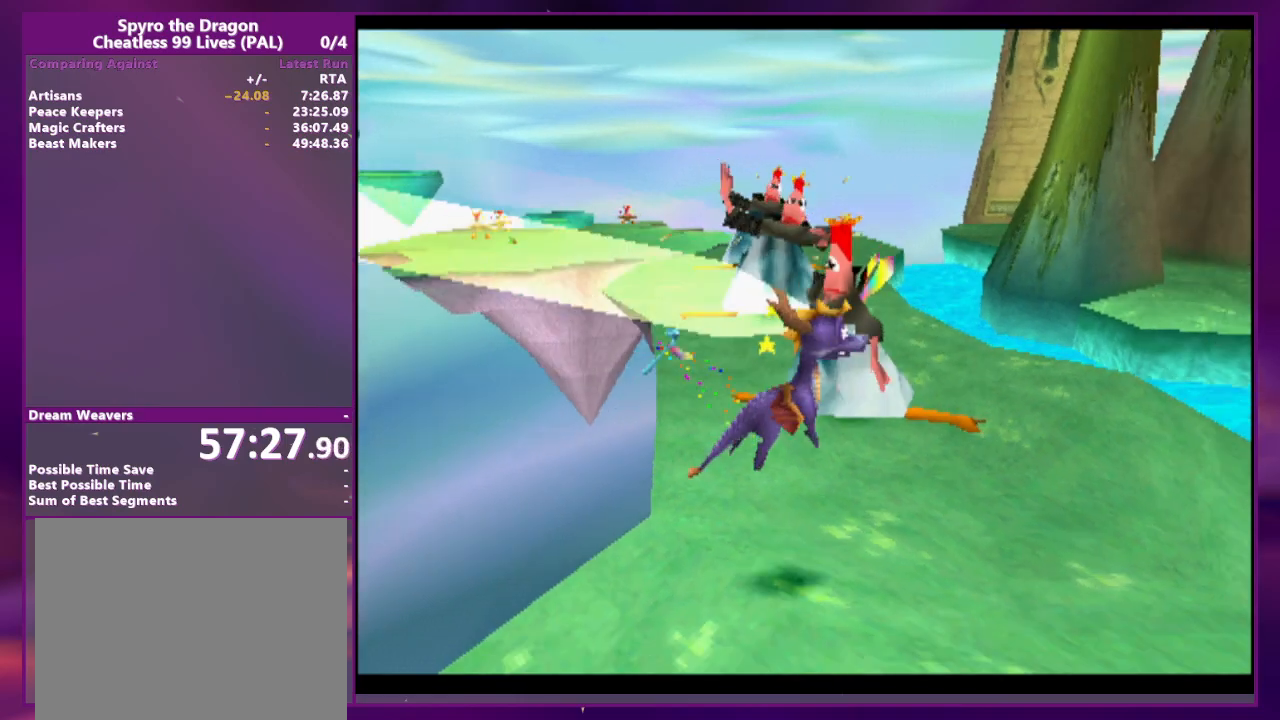
{"dt_ms": 500, "buttons": ["R2"], "events": [[333, "R2", "down"]]}
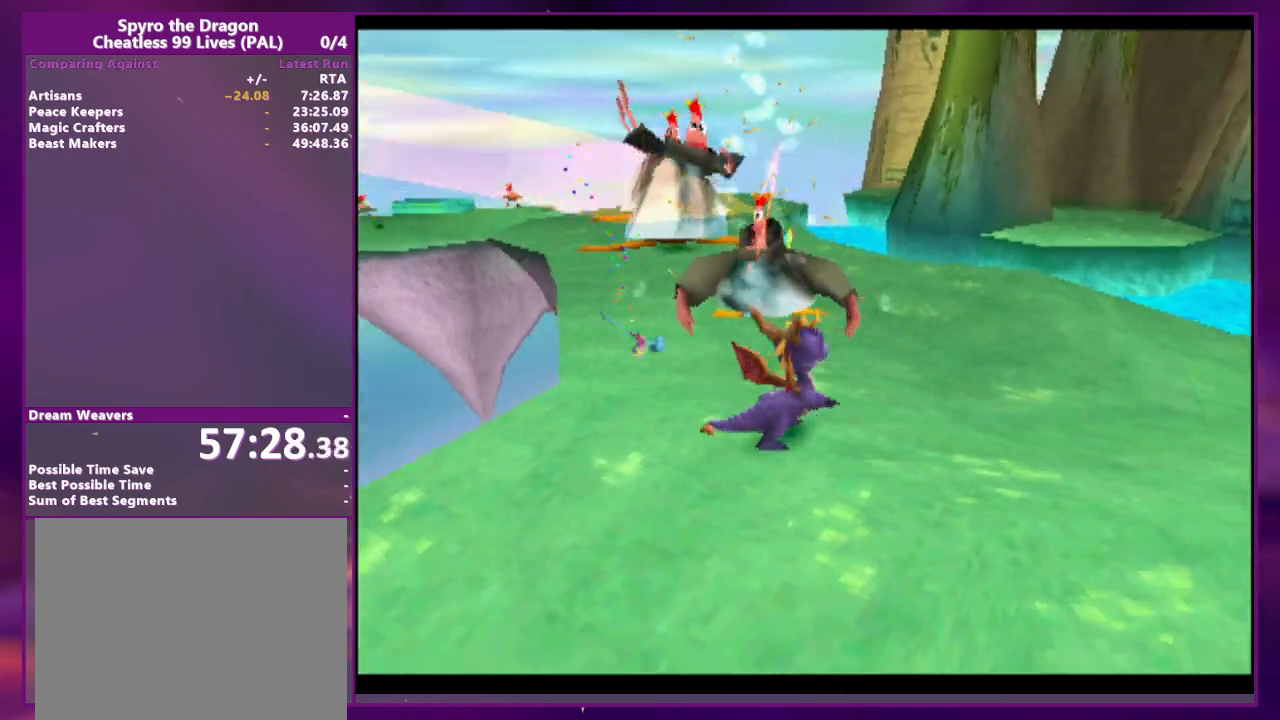
{"dt_ms": 500, "buttons": [], "events": [[100, "R2", "up"], [167, "DPAD_UP", "down"], [433, "CROSS", "down"], [433, "DPAD_UP", "up"], [467, "CROSS", "up"]]}
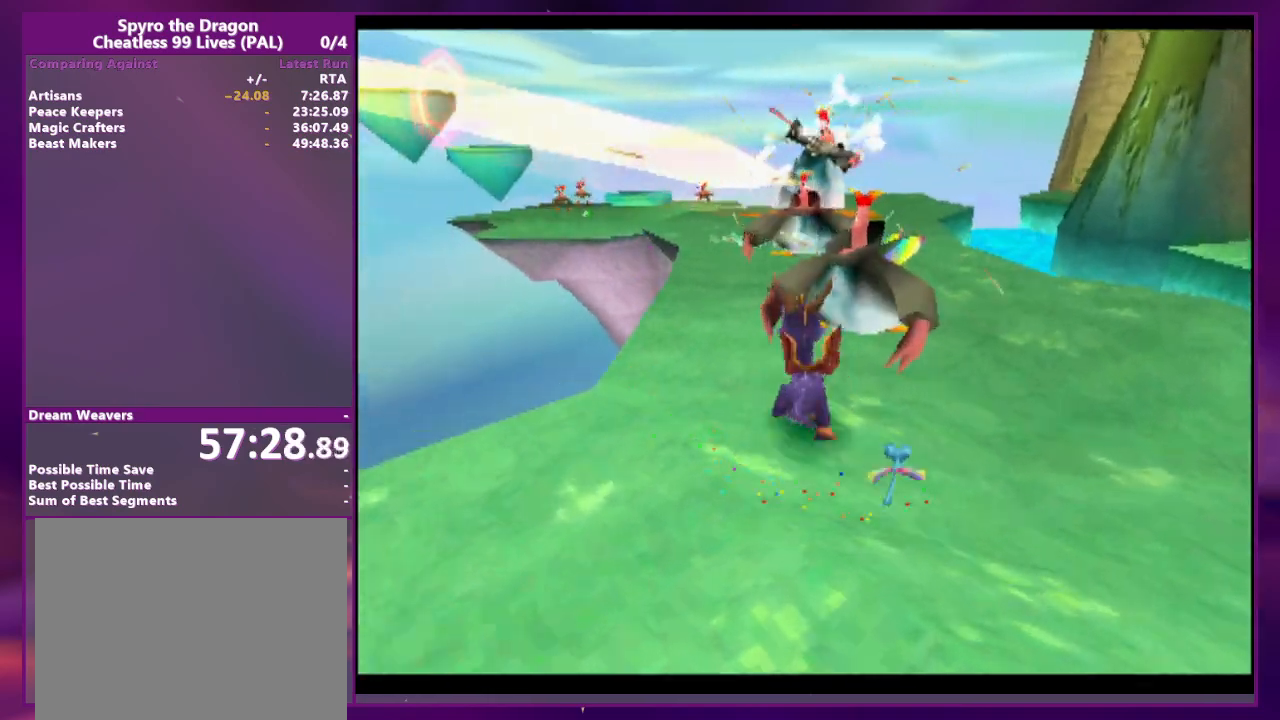
{"dt_ms": 500, "buttons": ["DPAD_RIGHT"], "events": [[500, "DPAD_RIGHT", "down"]]}
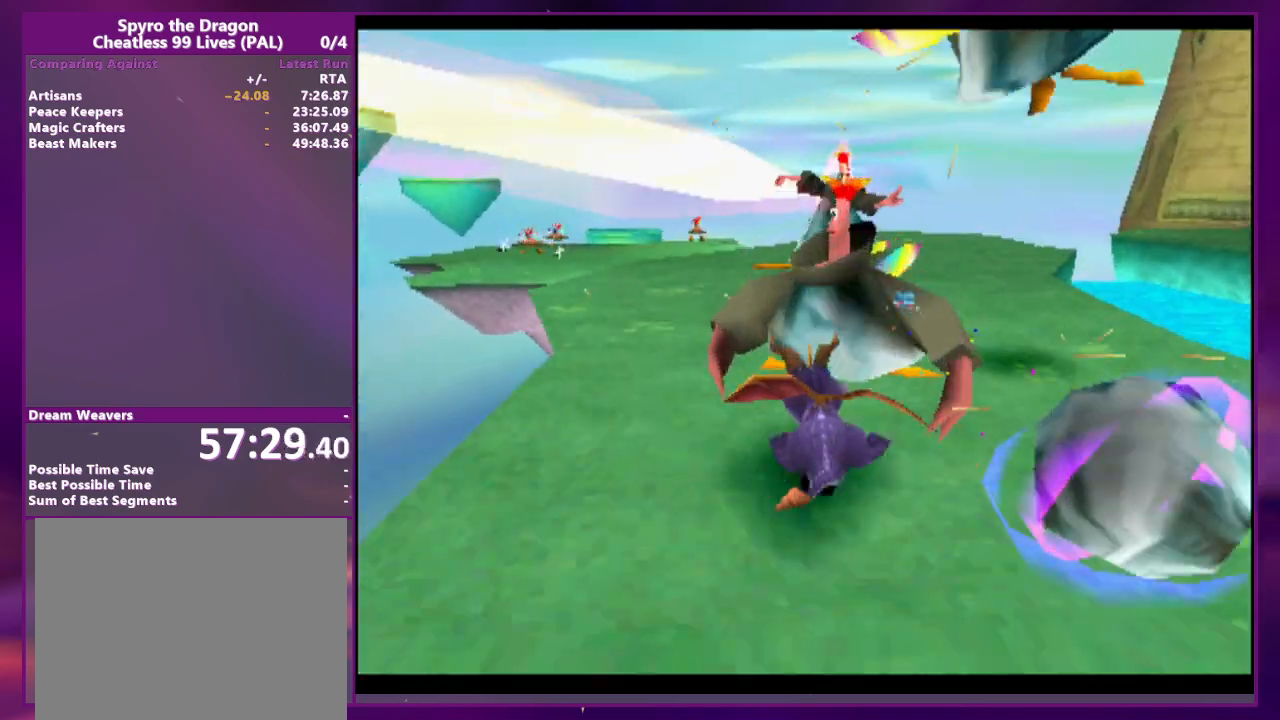
{"dt_ms": 500, "buttons": [], "events": [[133, "DPAD_RIGHT", "up"]]}
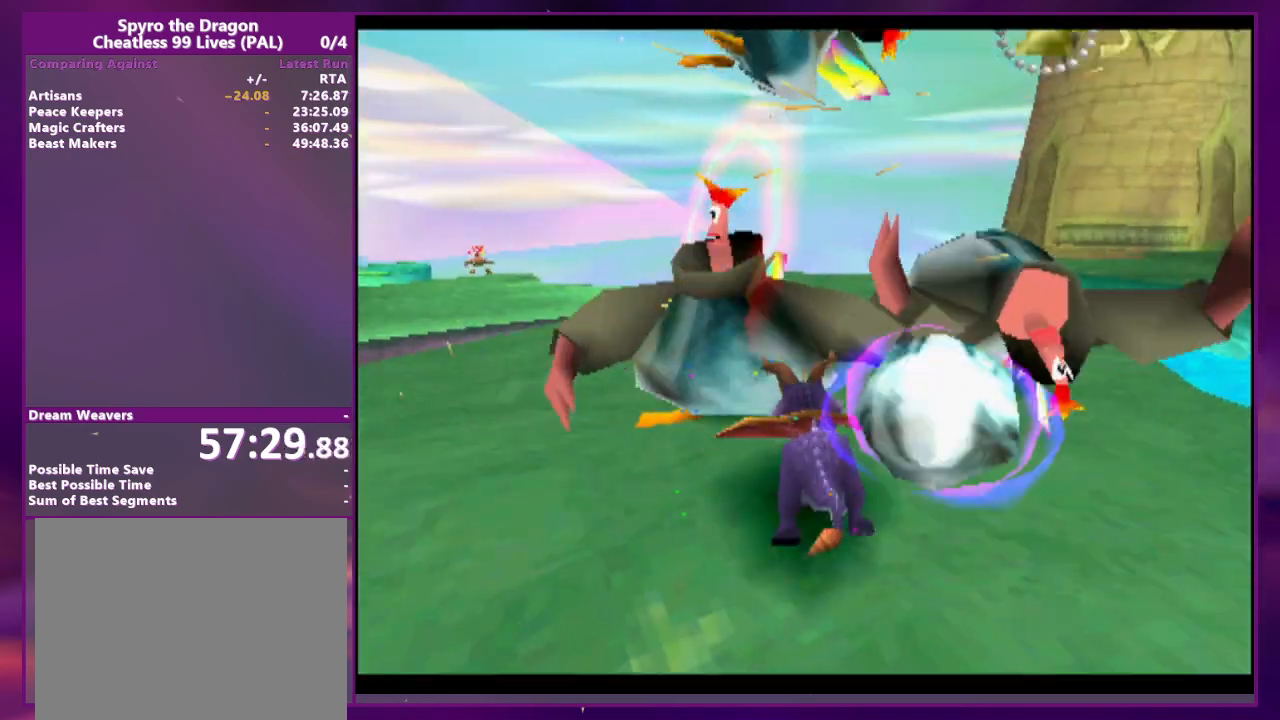
{"dt_ms": 500, "buttons": ["CROSS"], "events": [[400, "CROSS", "down"]]}
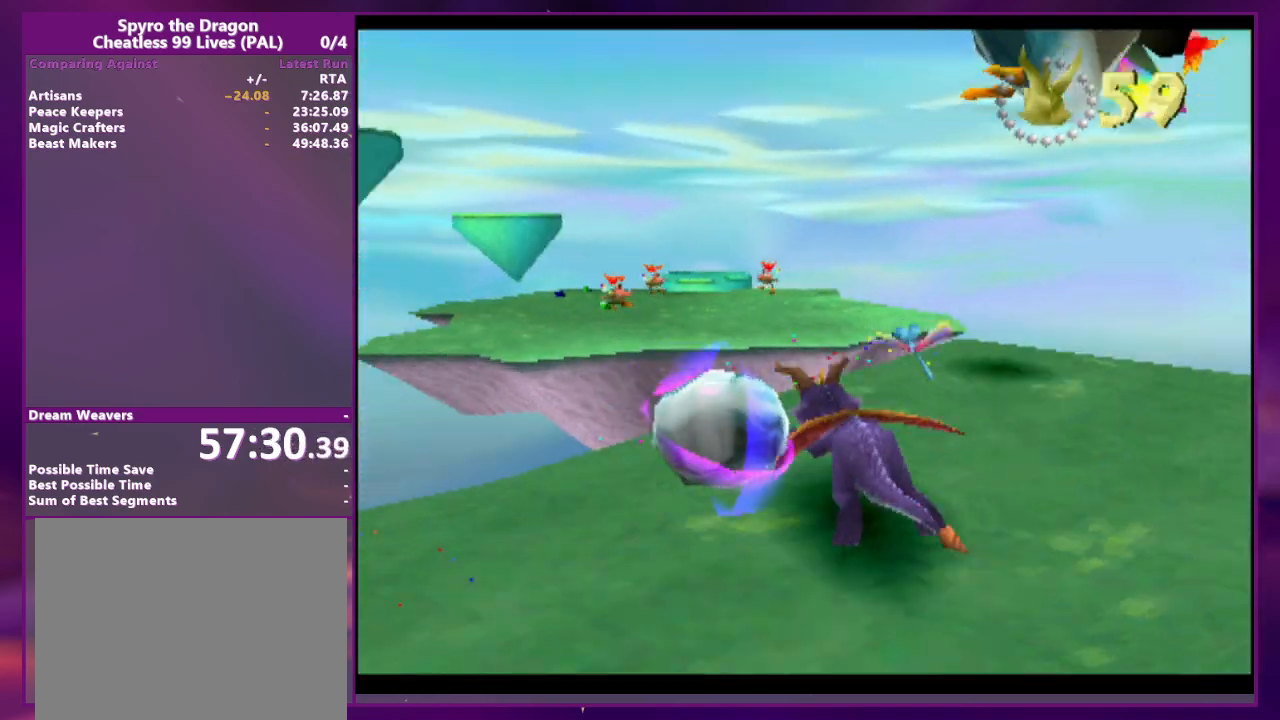
{"dt_ms": 500, "buttons": ["CROSS"], "events": [[167, "CROSS", "up"], [367, "DPAD_RIGHT", "down"], [433, "CROSS", "down"], [467, "DPAD_RIGHT", "up"]]}
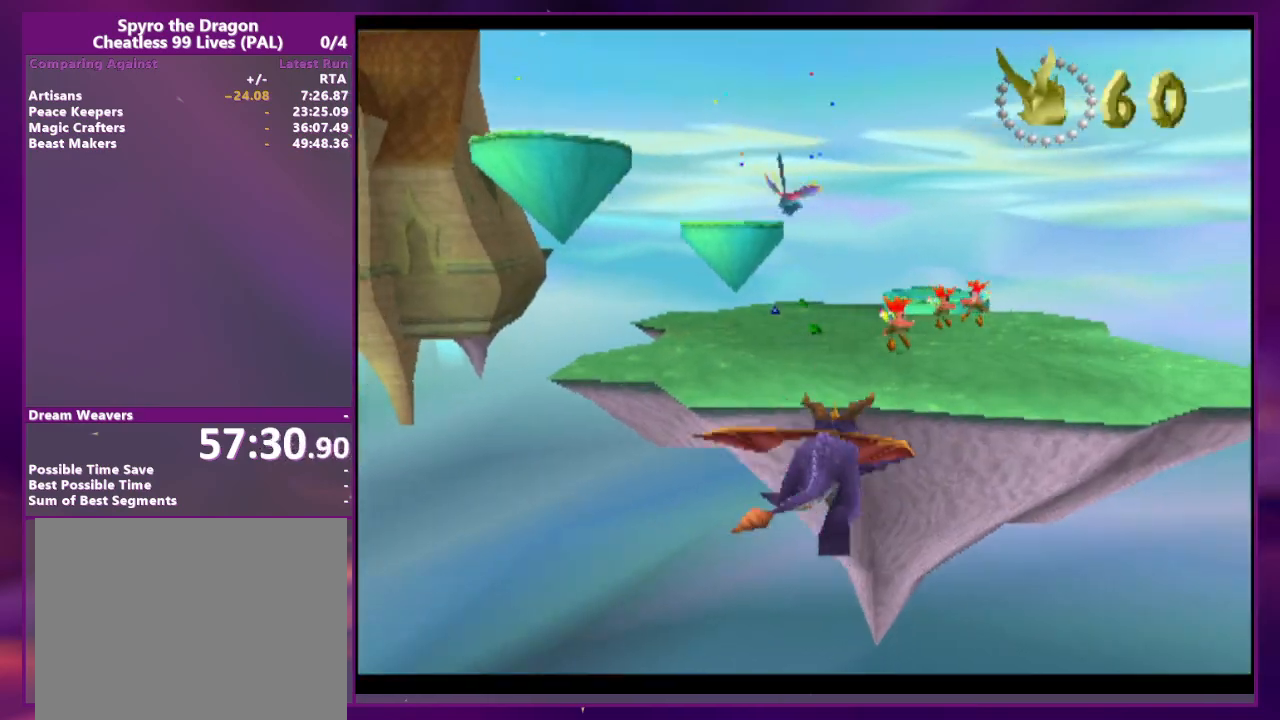
{"dt_ms": 500, "buttons": [], "events": [[100, "CROSS", "up"]]}
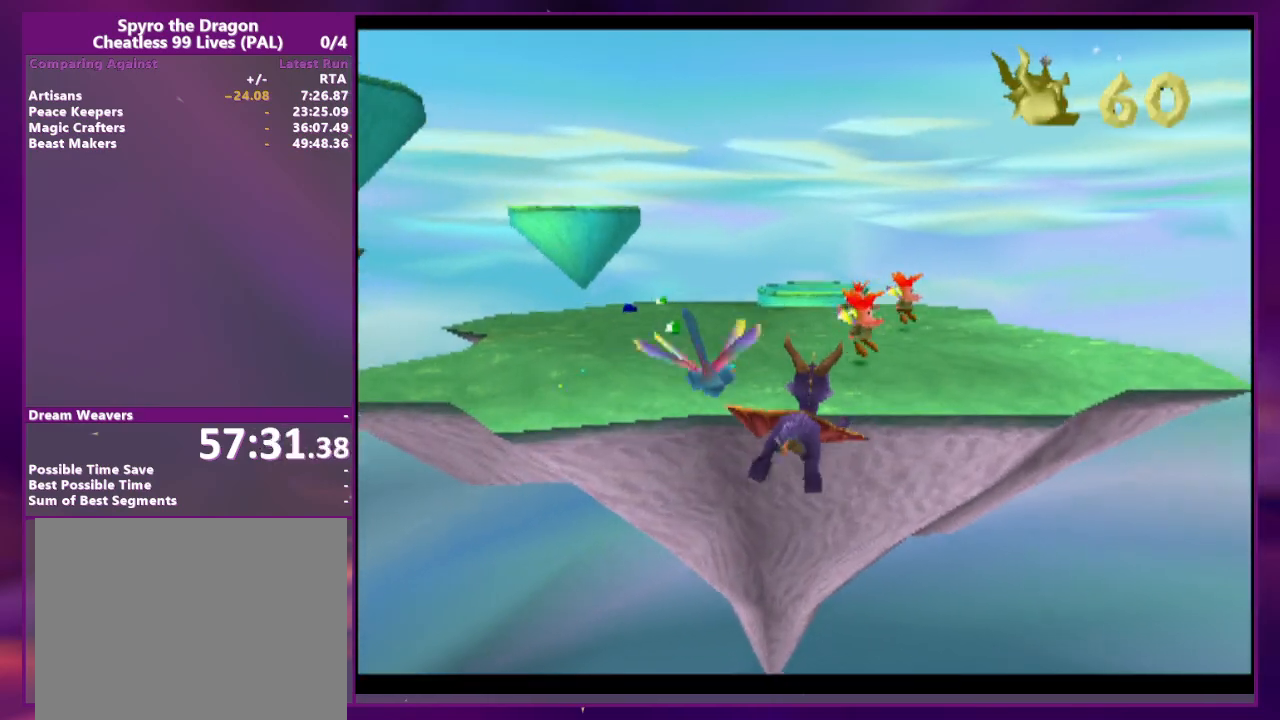
{"dt_ms": 500, "buttons": [], "events": [[367, "DPAD_RIGHT", "down"], [433, "DPAD_RIGHT", "up"]]}
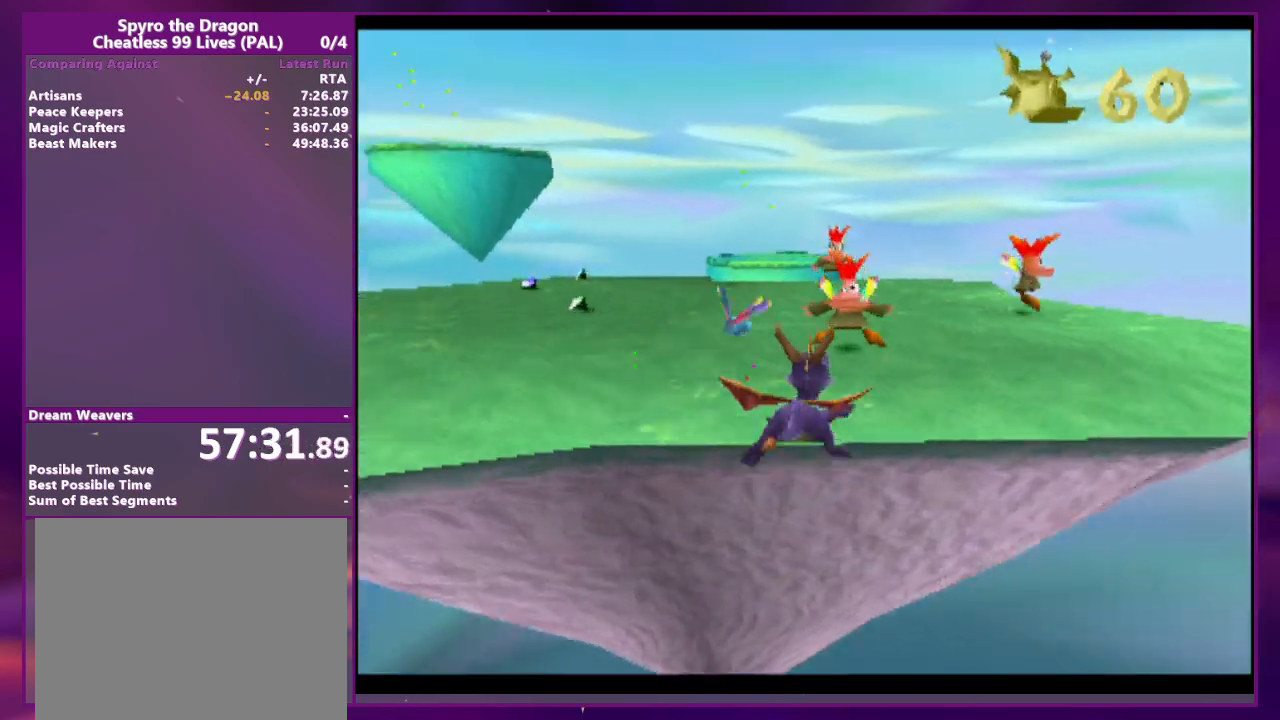
{"dt_ms": 500, "buttons": ["DPAD_RIGHT"], "events": [[167, "DPAD_RIGHT", "down"], [267, "DPAD_RIGHT", "up"], [467, "DPAD_RIGHT", "down"]]}
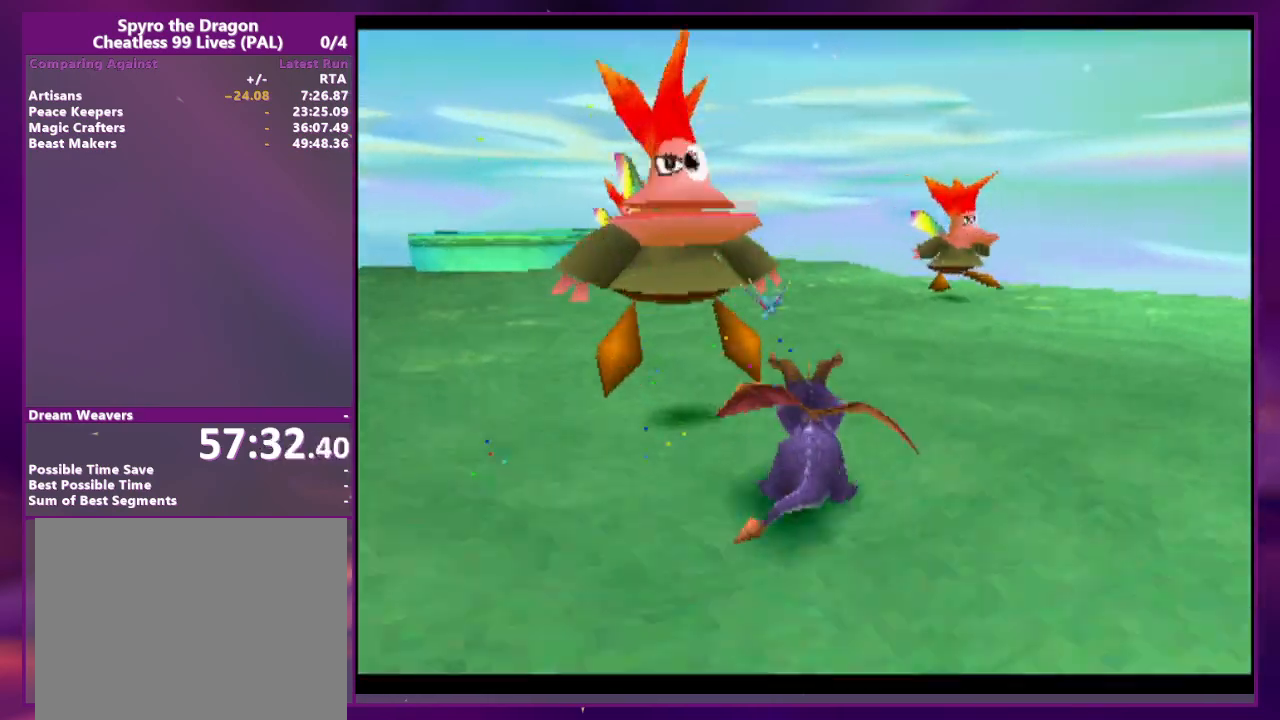
{"dt_ms": 500, "buttons": [], "events": [[167, "DPAD_RIGHT", "up"]]}
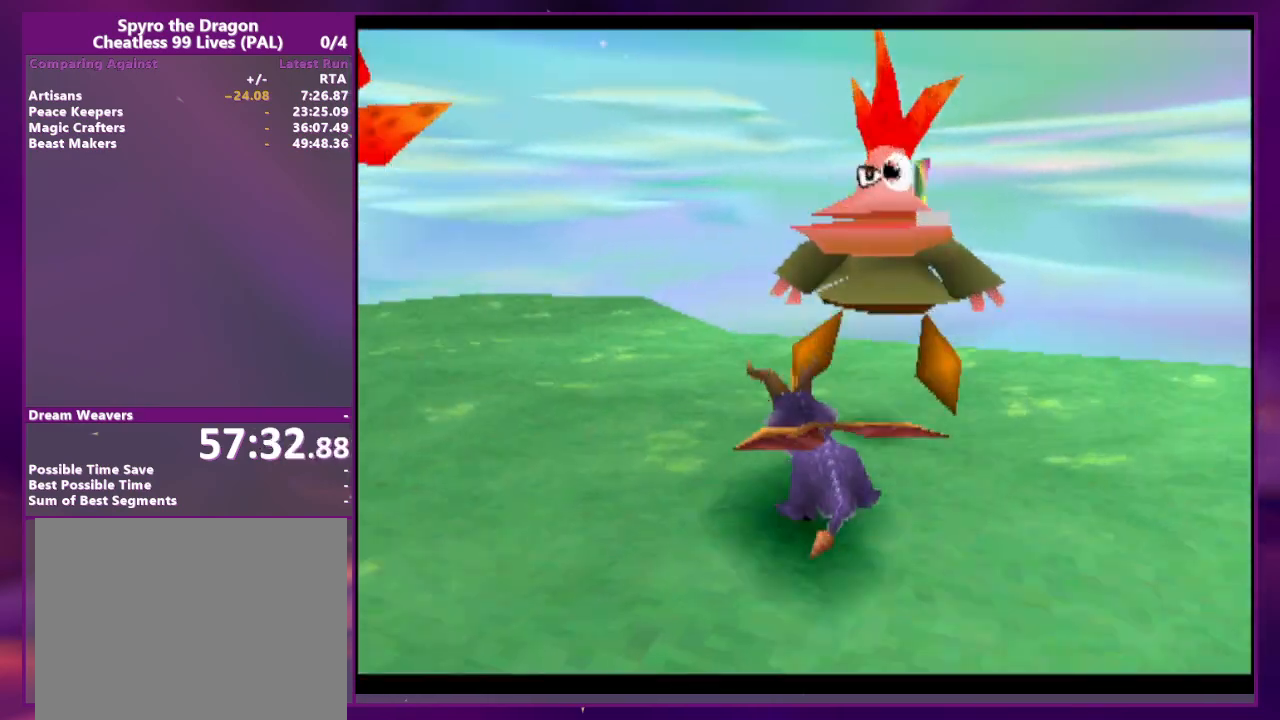
{"dt_ms": 1000, "buttons": ["CROSS"]}
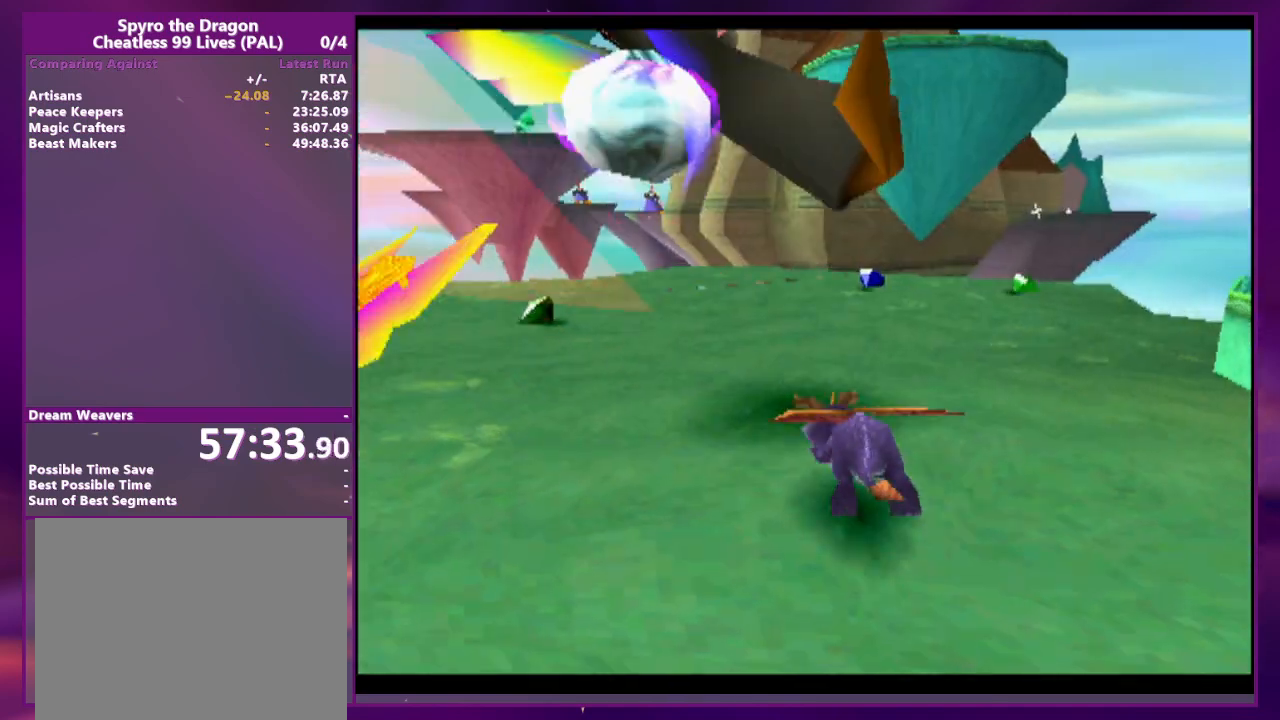
{"dt_ms": 500, "buttons": [], "events": [[67, "CROSS", "up"]]}
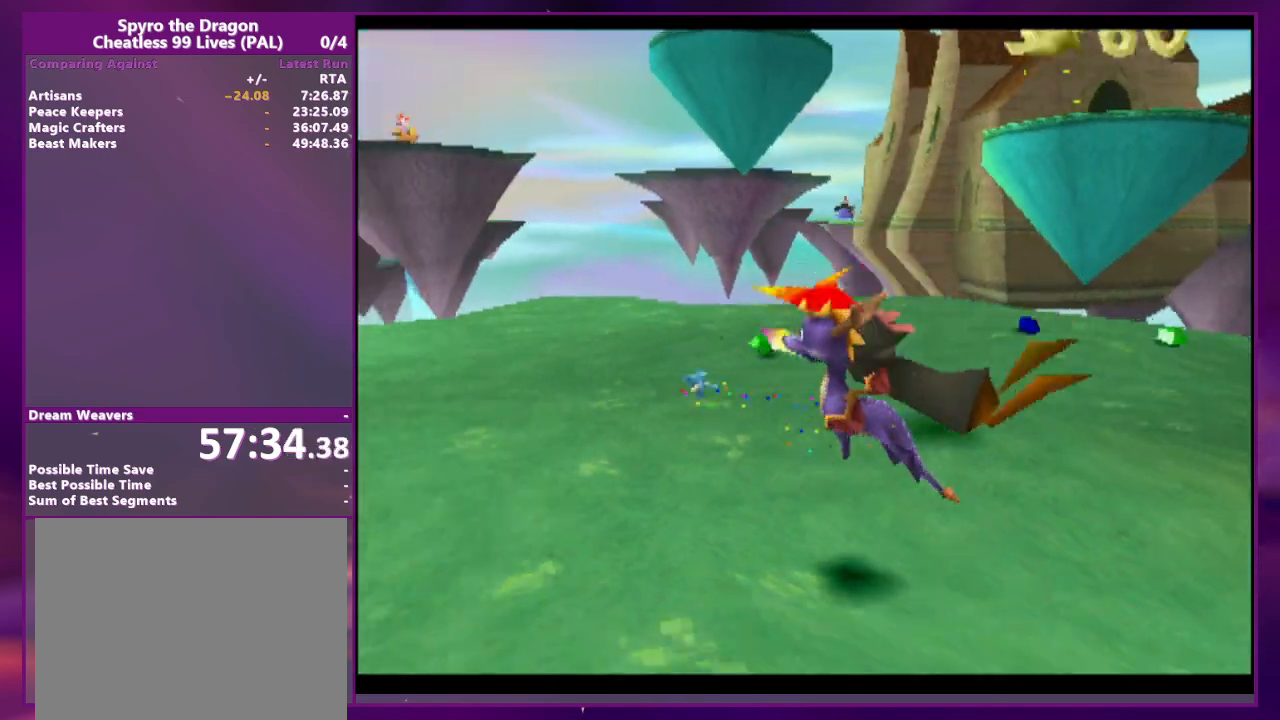
{"dt_ms": 500, "buttons": ["L2", "DPAD_RIGHT"], "events": [[67, "DPAD_RIGHT", "down"], [67, "L2", "down"]]}